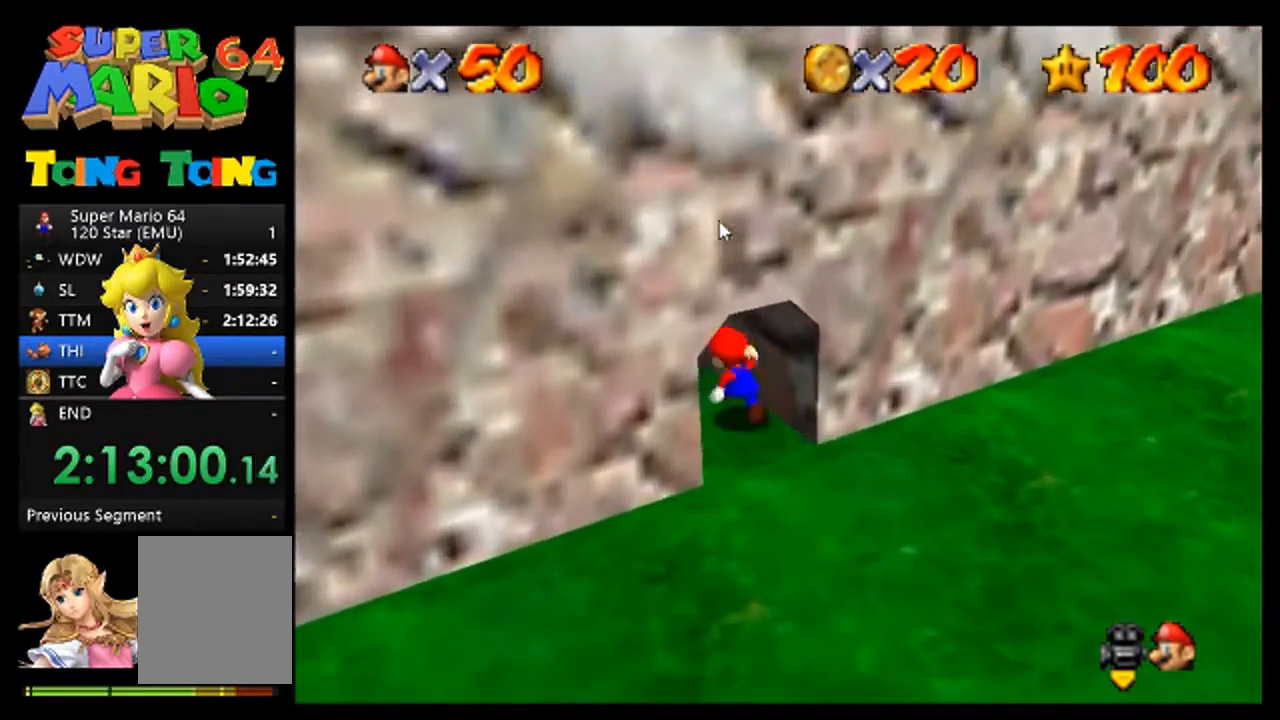
Gameplay with a controller (Nintendo layout); each line is a JSON object with the inputs held at the frame after it. "events" lists button and stick changes between this image and that frame as [ms after this image, input, new state], when the widget could be followed in between. Not read: L3 R3 Z.
{"buttons": [], "left_stick": "up", "events": [[133, "left_stick", "up"], [233, "left_stick", "up-left"], [433, "left_stick", "up"]]}
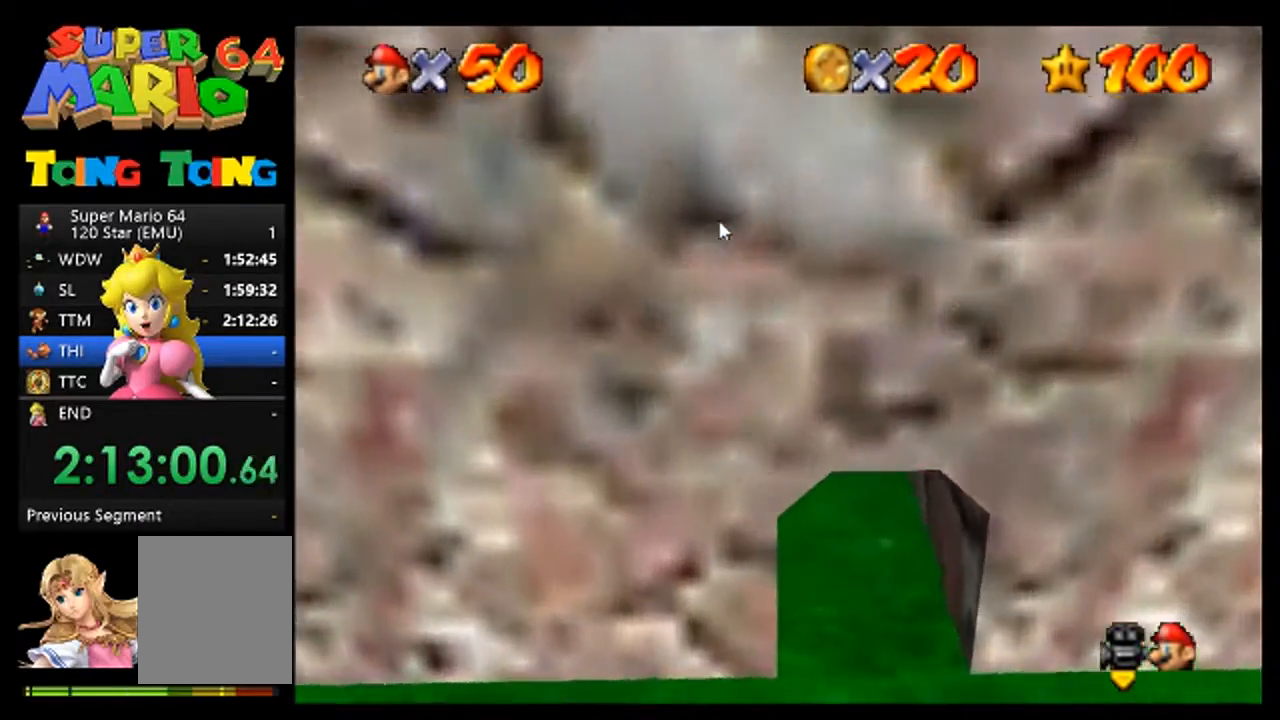
{"buttons": ["A"], "left_stick": "up-left", "events": [[300, "left_stick", "up-left"], [467, "A", "down"]]}
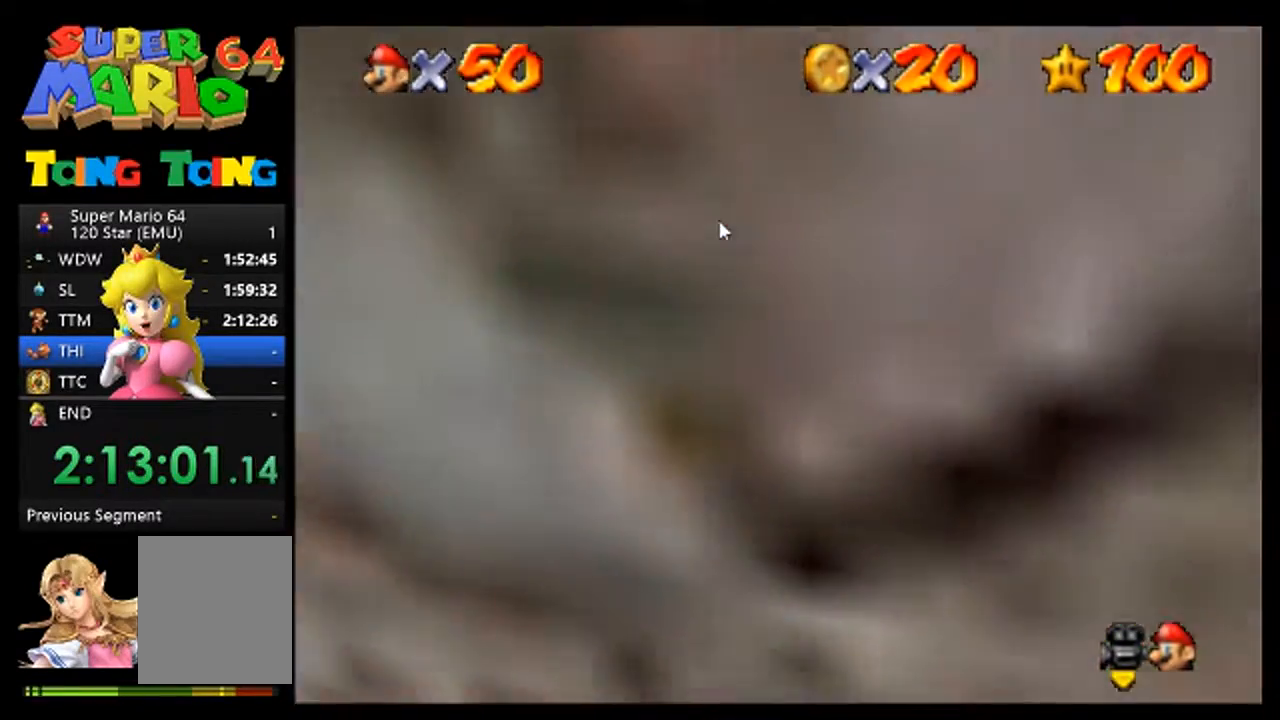
{"buttons": [], "left_stick": "up-left", "events": [[267, "A", "up"]]}
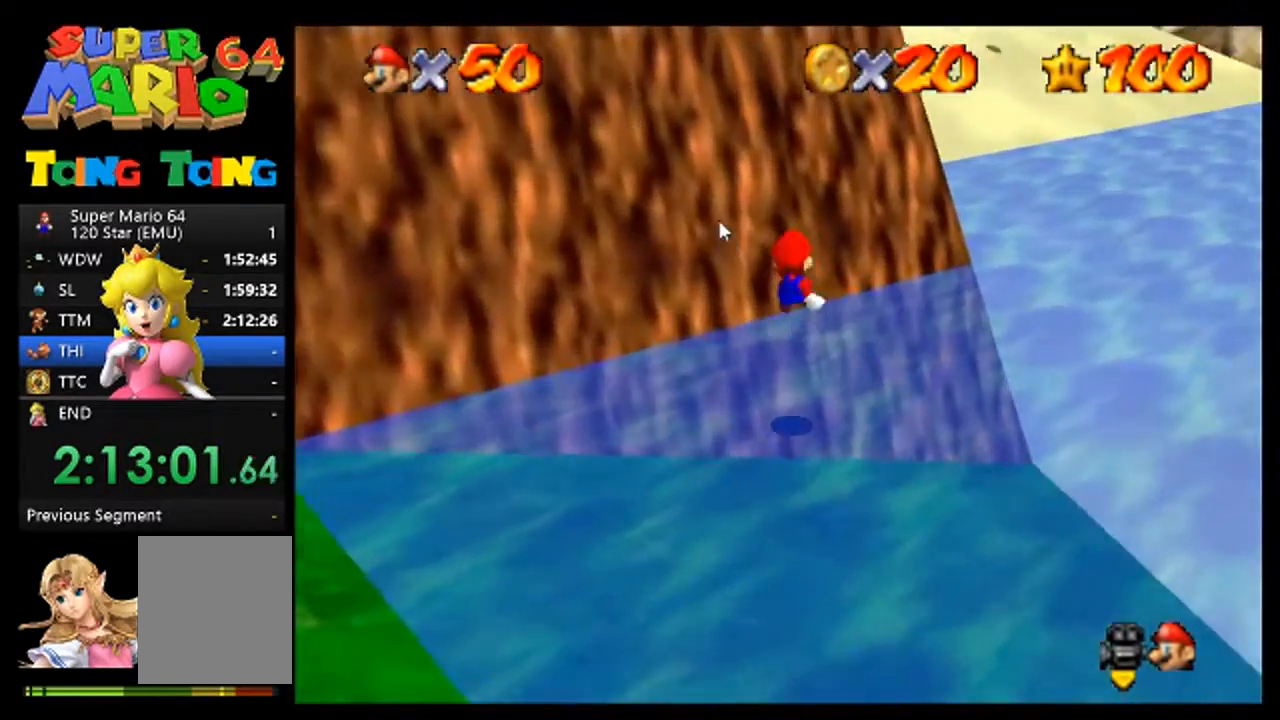
{"buttons": [], "left_stick": "up-right", "events": [[67, "left_stick", "up-right"]]}
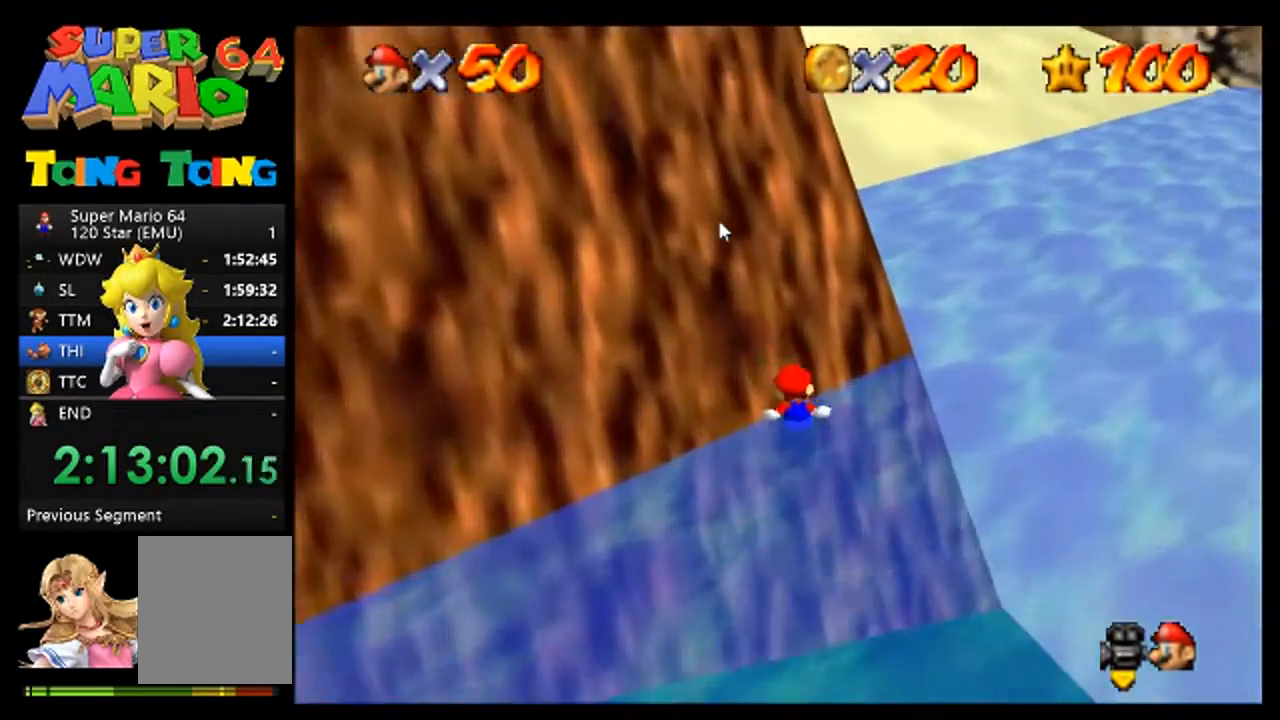
{"buttons": ["A"], "left_stick": "up", "events": [[133, "left_stick", "up"], [400, "A", "down"]]}
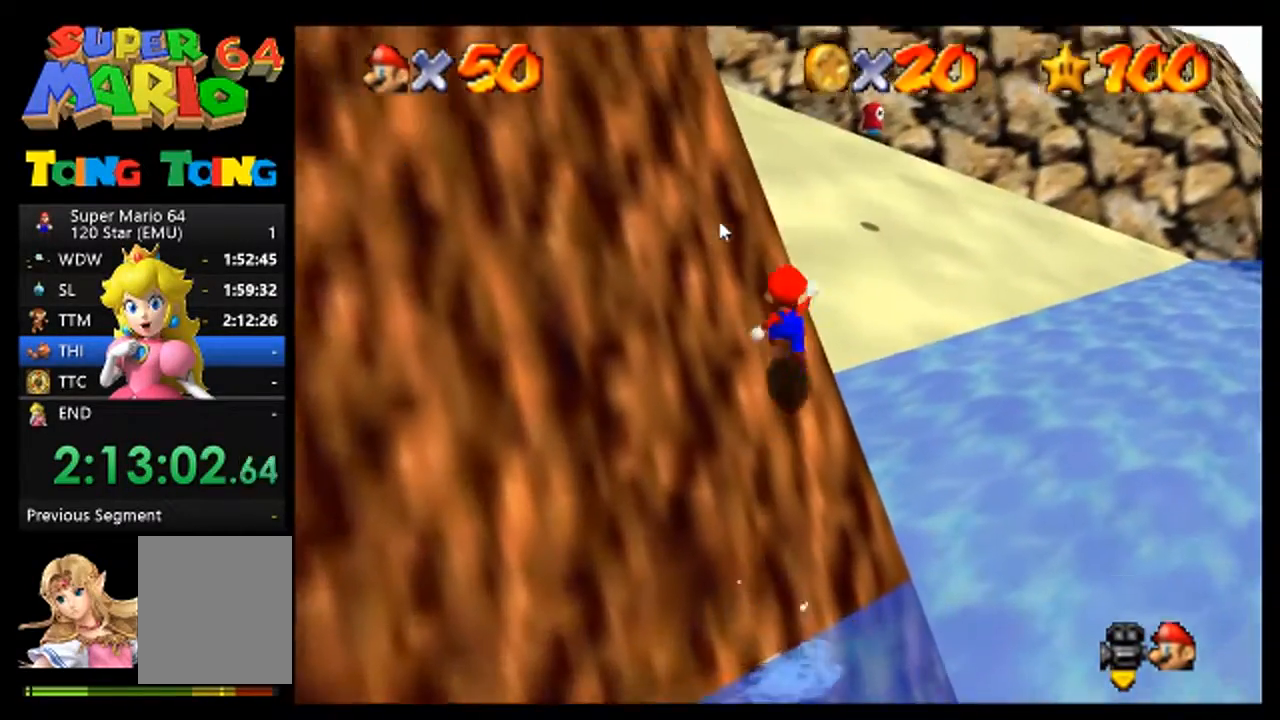
{"buttons": [], "left_stick": "up-left", "events": [[200, "A", "up"], [300, "B", "down"], [433, "left_stick", "up-left"], [467, "B", "up"]]}
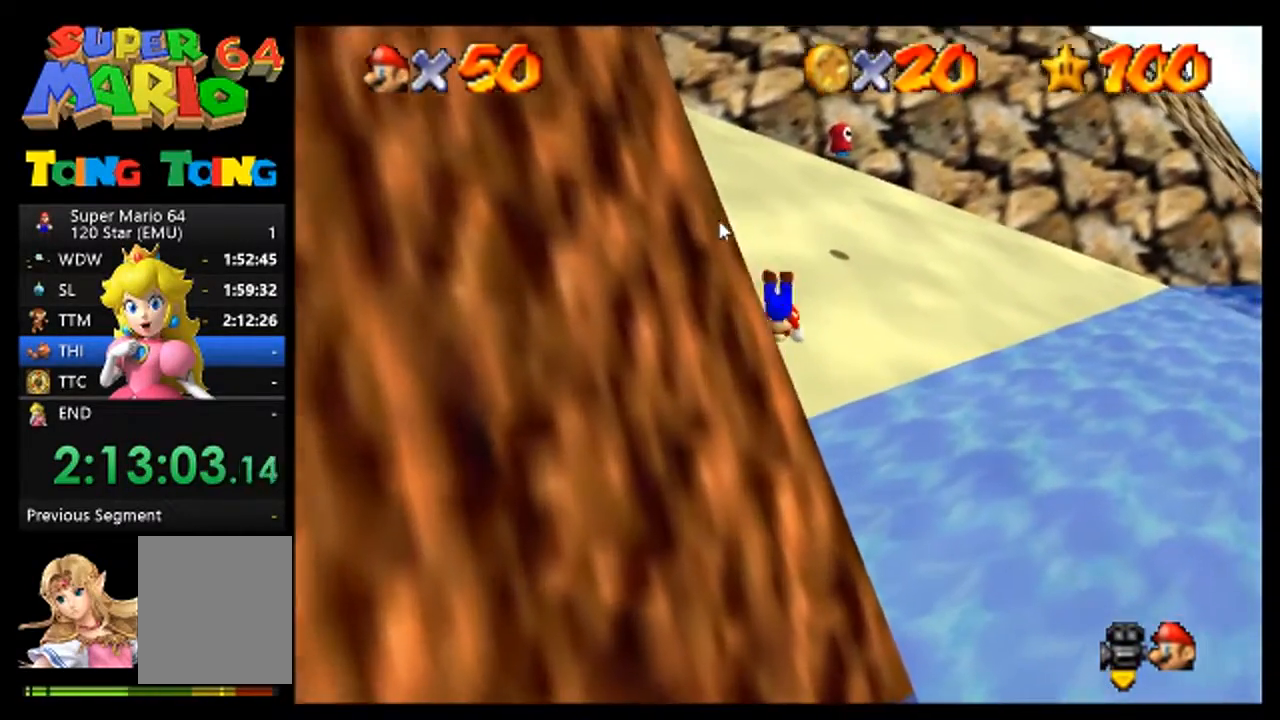
{"buttons": ["A"], "left_stick": "up", "events": [[367, "left_stick", "up"], [500, "A", "down"]]}
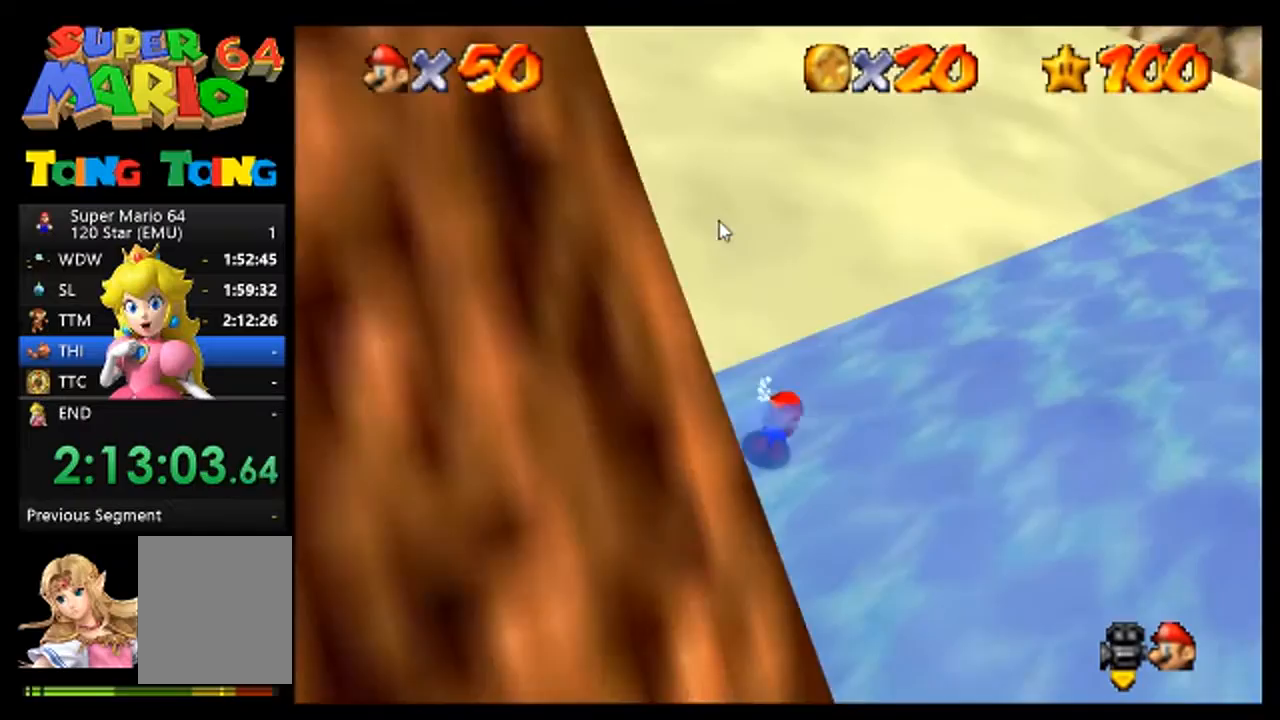
{"buttons": [], "left_stick": "up-right", "events": [[67, "A", "up"], [67, "left_stick", "up-right"], [267, "left_stick", "right"], [500, "left_stick", "up-right"]]}
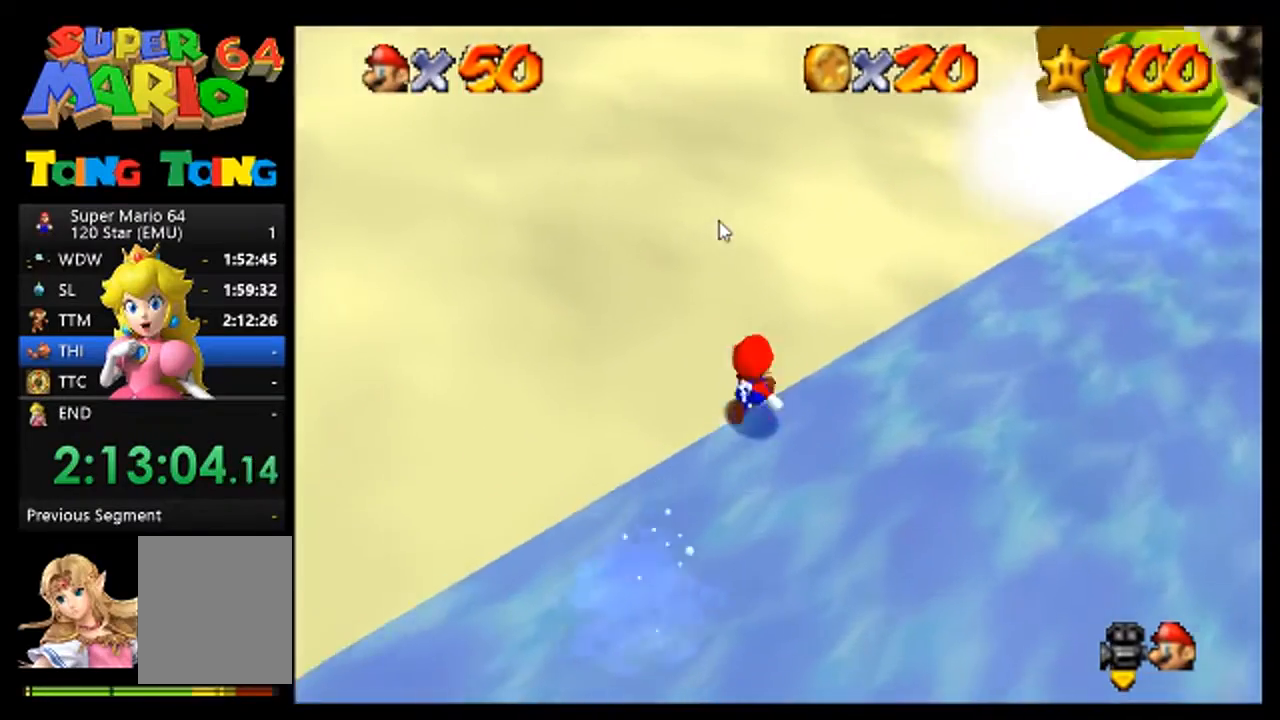
{"buttons": [], "left_stick": "center", "events": [[333, "left_stick", "center"]]}
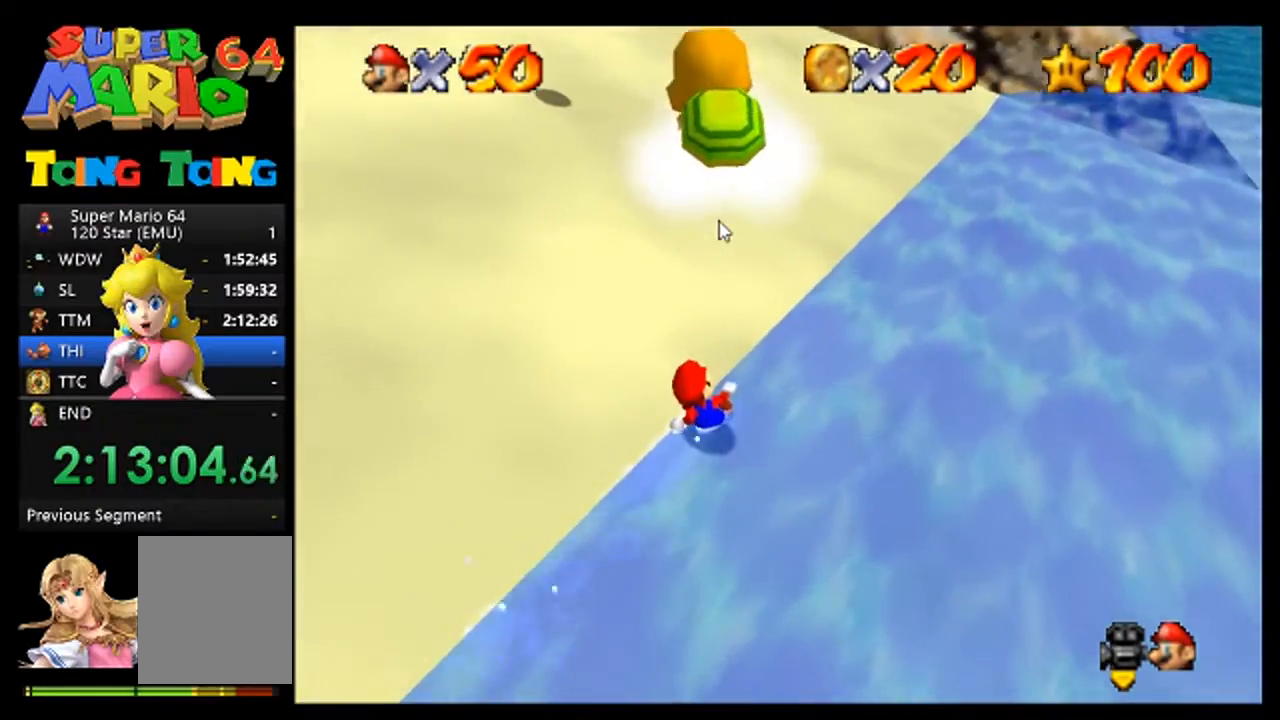
{"buttons": [], "left_stick": "center", "events": []}
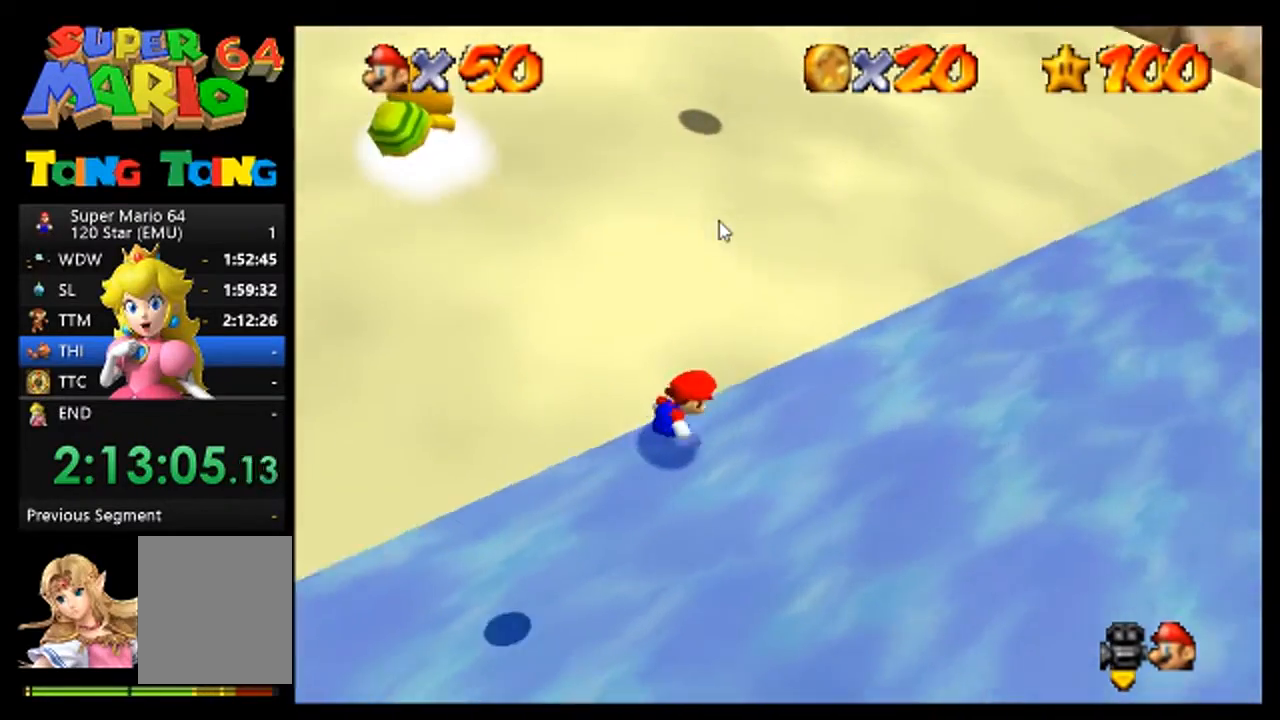
{"buttons": [], "left_stick": "center", "events": []}
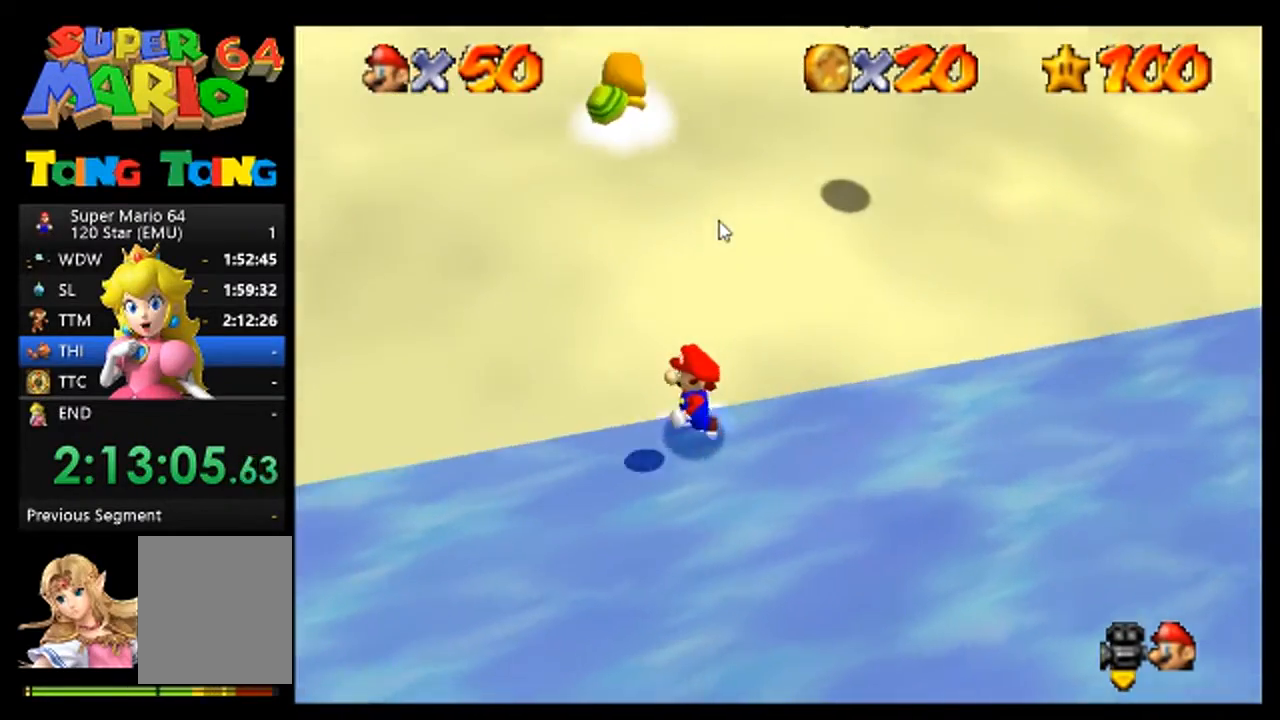
{"buttons": [], "left_stick": "center", "events": [[233, "A", "down"], [367, "left_stick", "right"], [433, "A", "up"], [500, "left_stick", "center"]]}
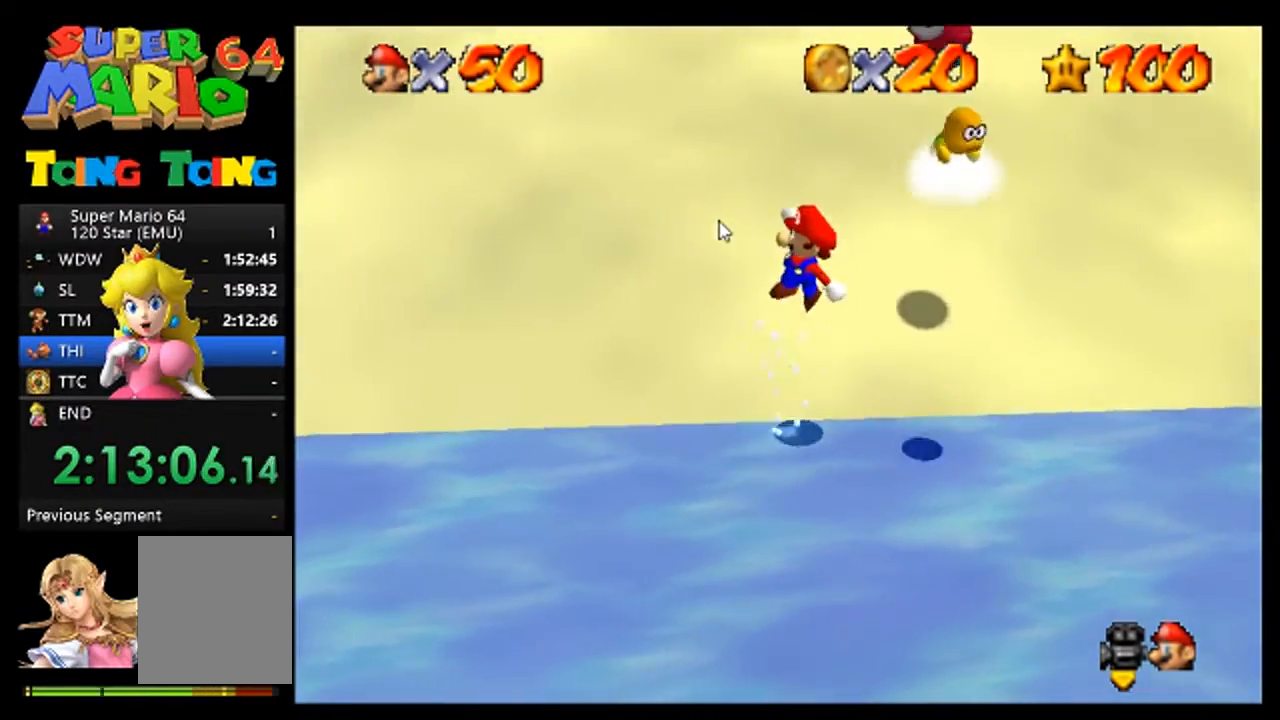
{"buttons": [], "left_stick": "center", "events": []}
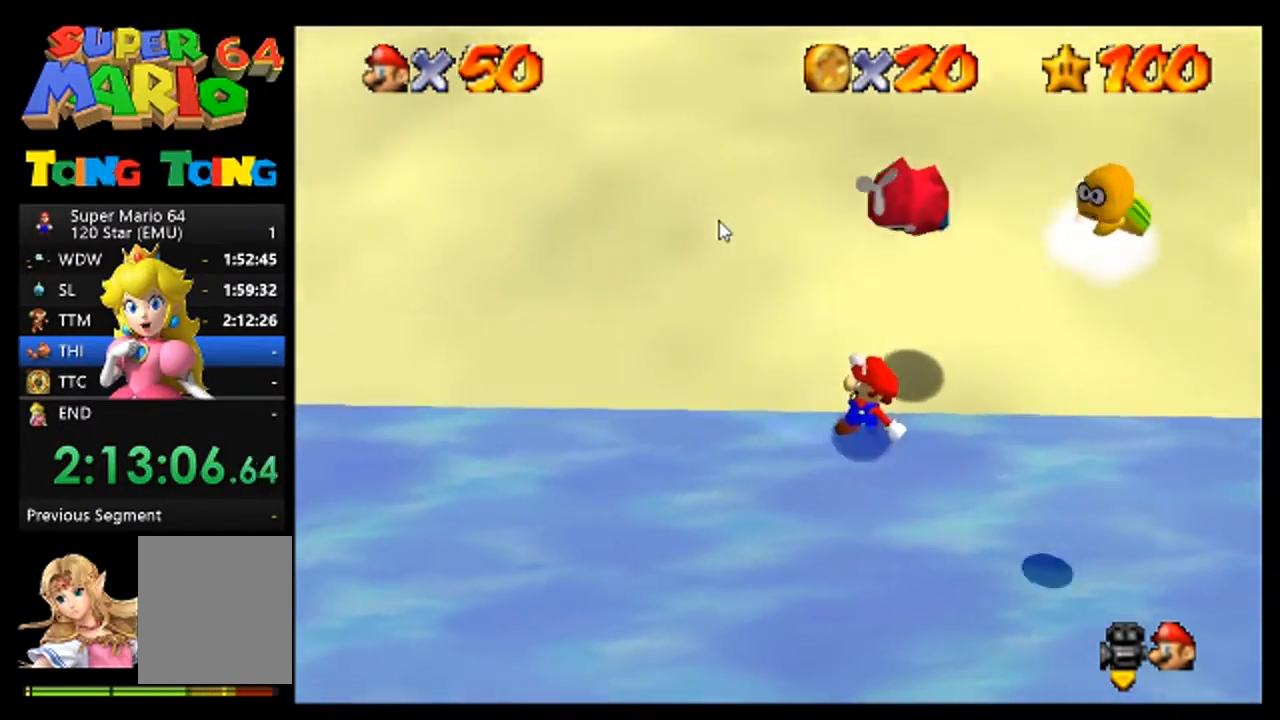
{"buttons": [], "left_stick": "center", "events": [[33, "A", "down"], [167, "A", "up"]]}
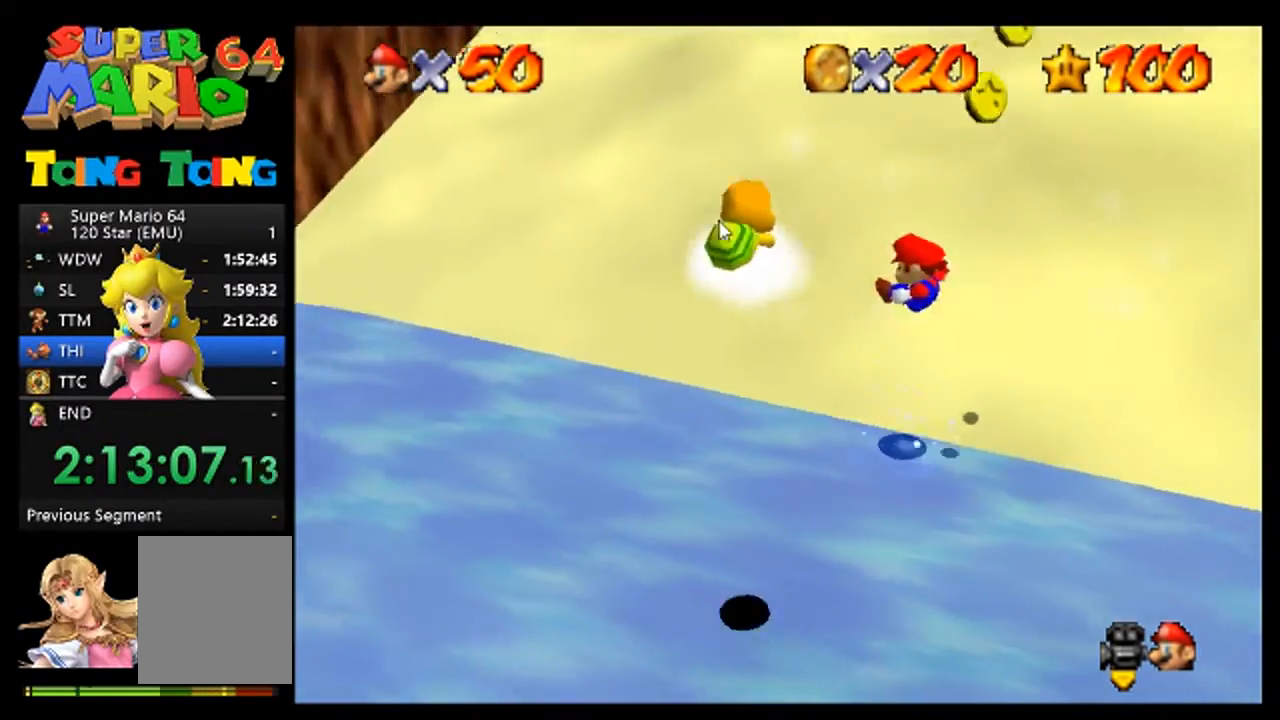
{"buttons": [], "left_stick": "center", "events": []}
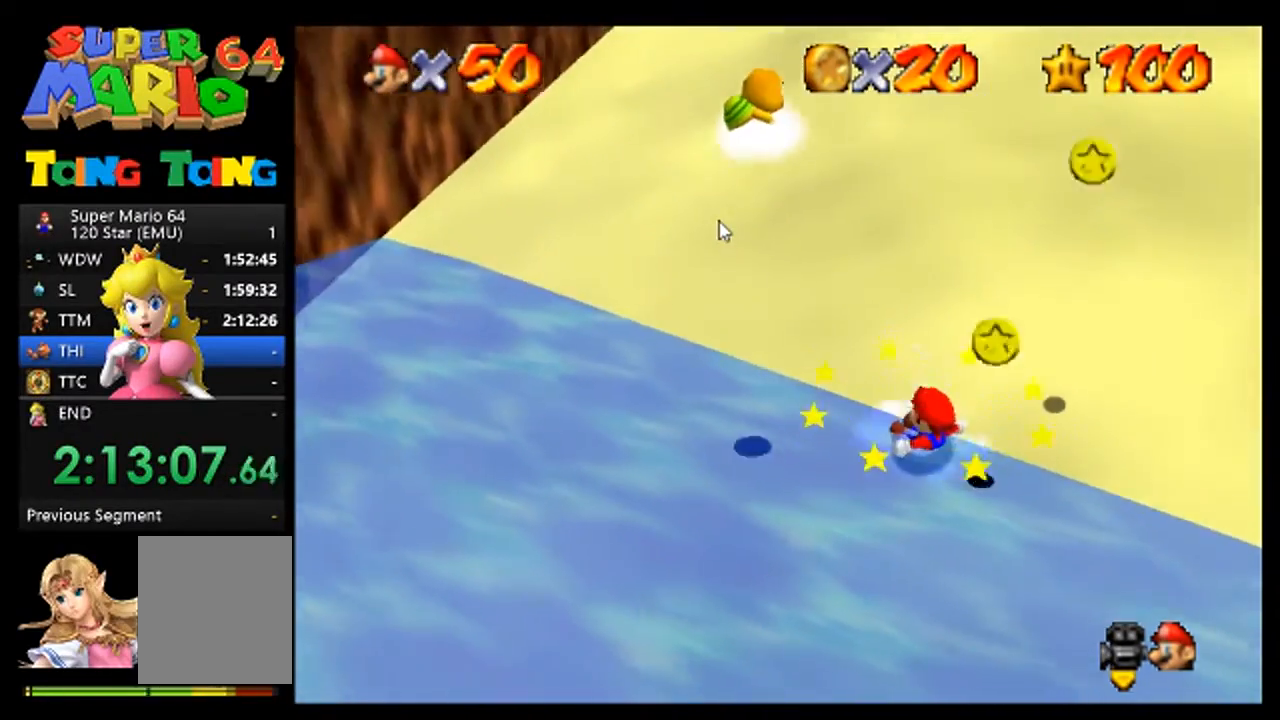
{"buttons": [], "left_stick": "center", "events": []}
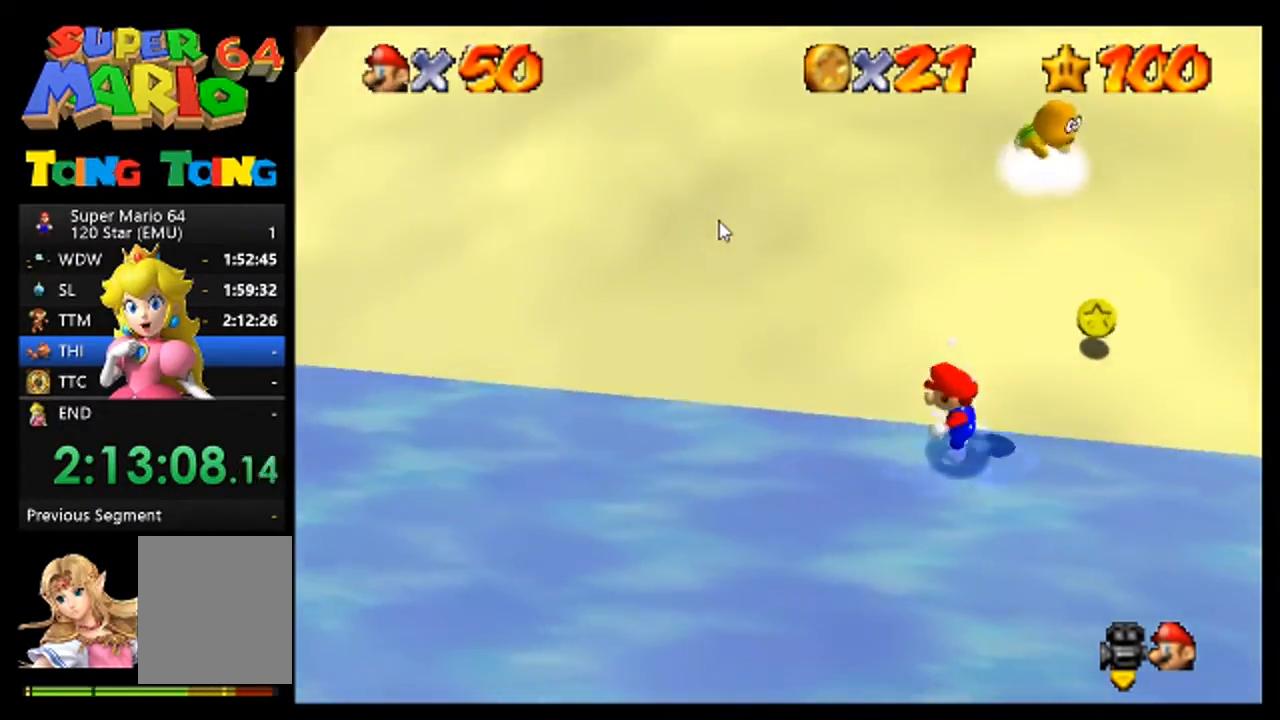
{"buttons": [], "left_stick": "down-right", "events": [[367, "left_stick", "right"], [433, "left_stick", "down-right"]]}
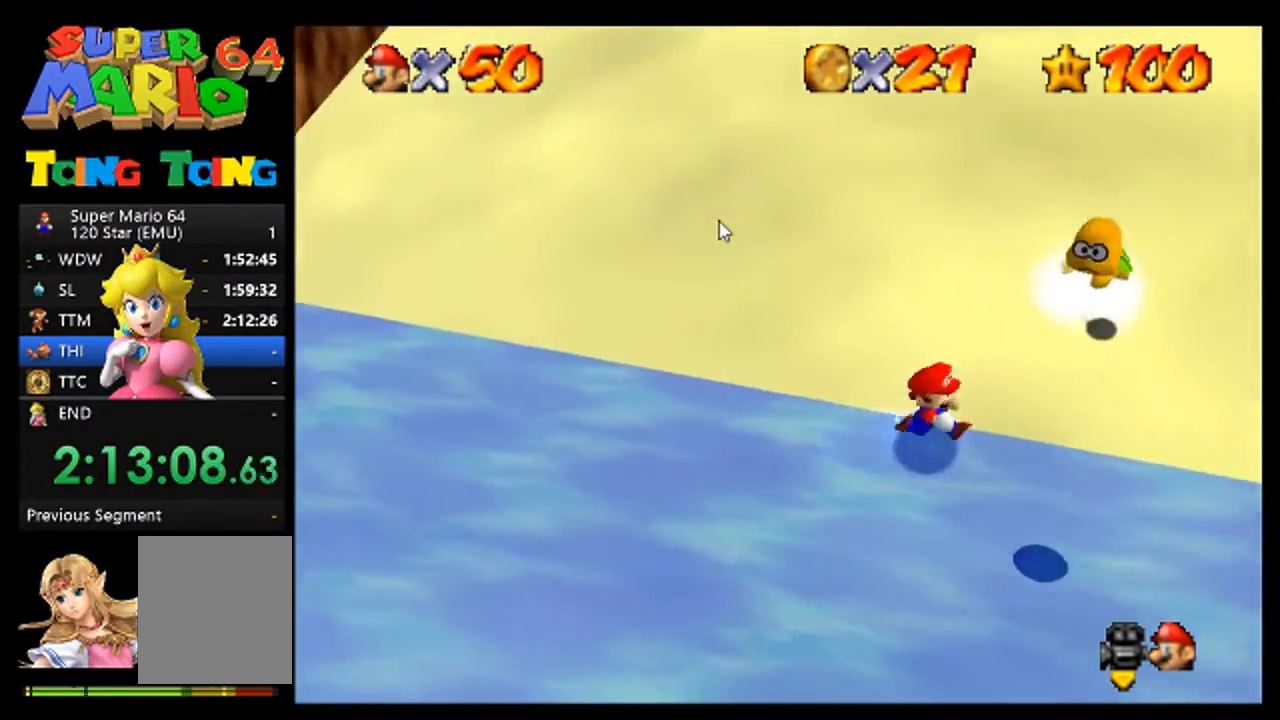
{"buttons": [], "left_stick": "up-right", "events": [[100, "left_stick", "center"], [300, "left_stick", "up-right"]]}
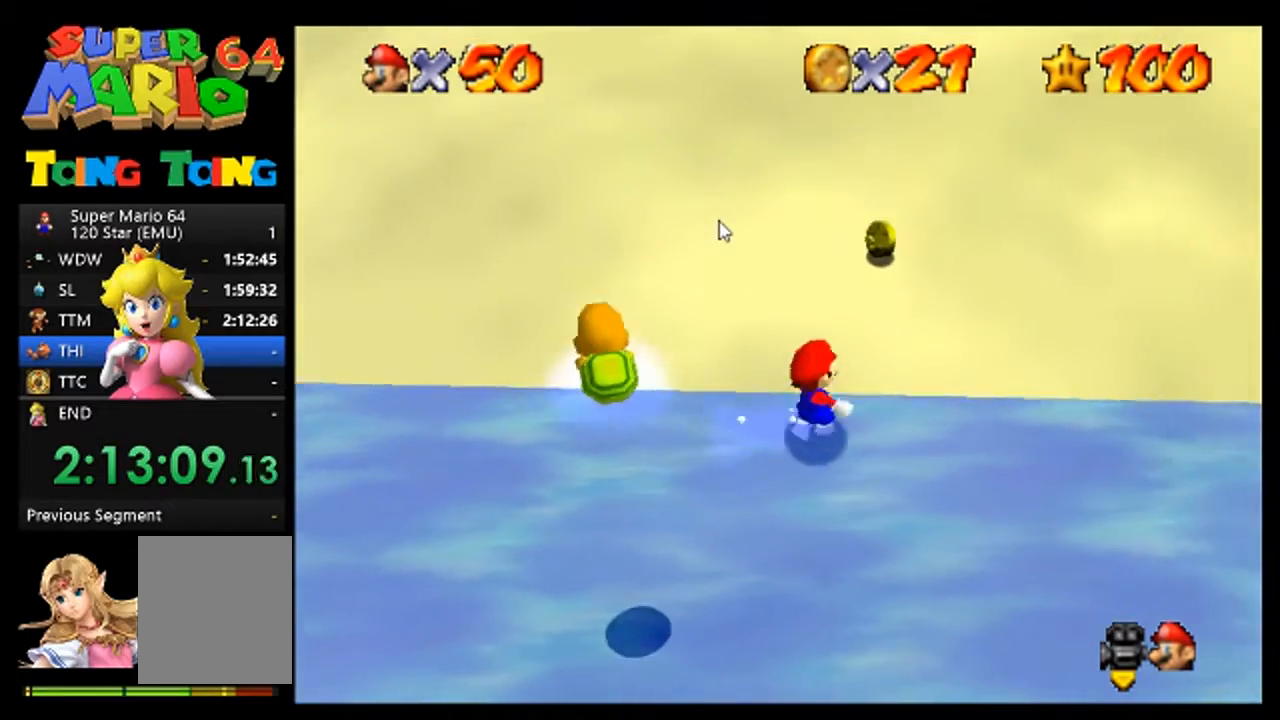
{"buttons": [], "left_stick": "up", "events": [[233, "left_stick", "up"]]}
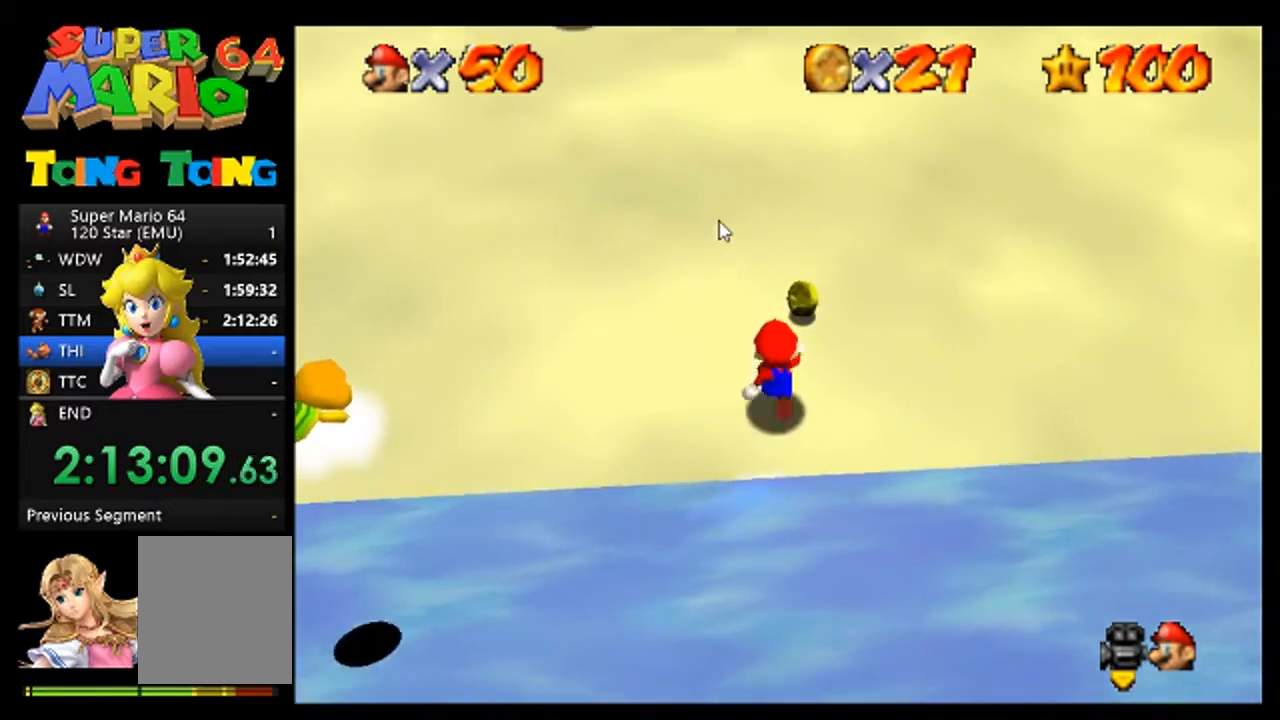
{"buttons": [], "left_stick": "center", "events": [[200, "left_stick", "down"], [367, "A", "down"], [467, "A", "up"], [467, "left_stick", "center"]]}
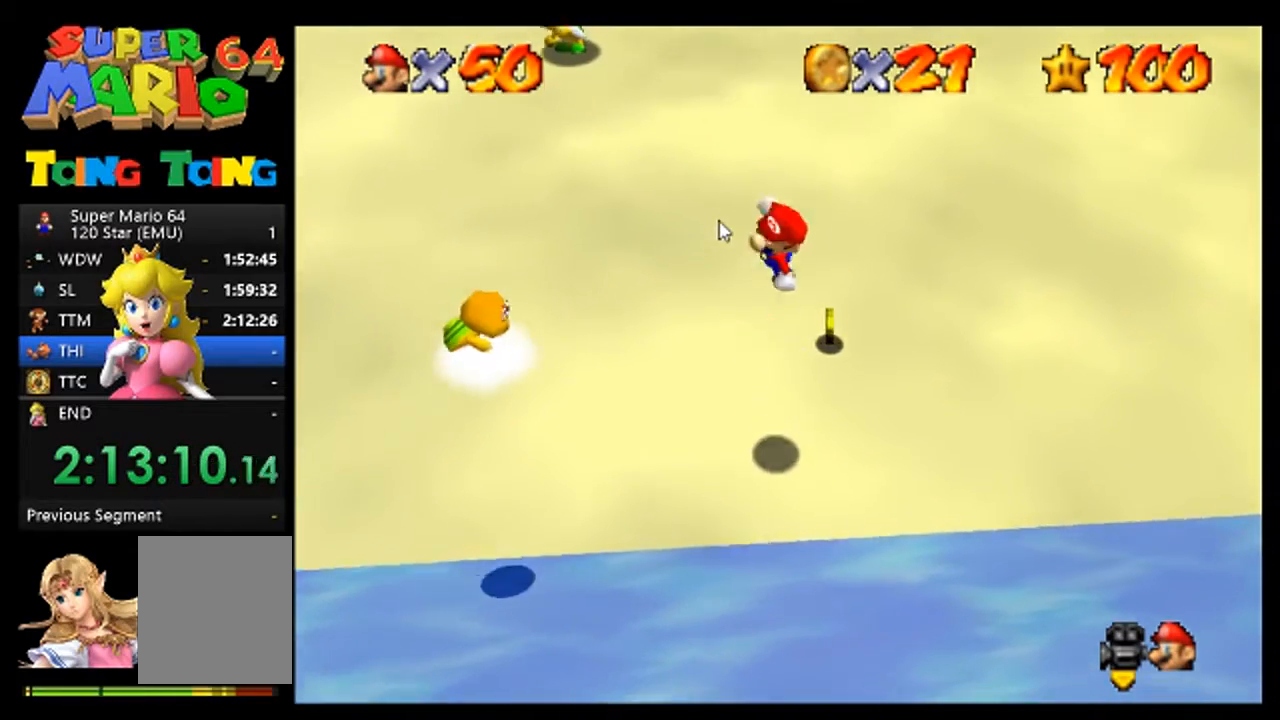
{"buttons": [], "left_stick": "up", "events": [[67, "left_stick", "up-right"], [433, "left_stick", "up"]]}
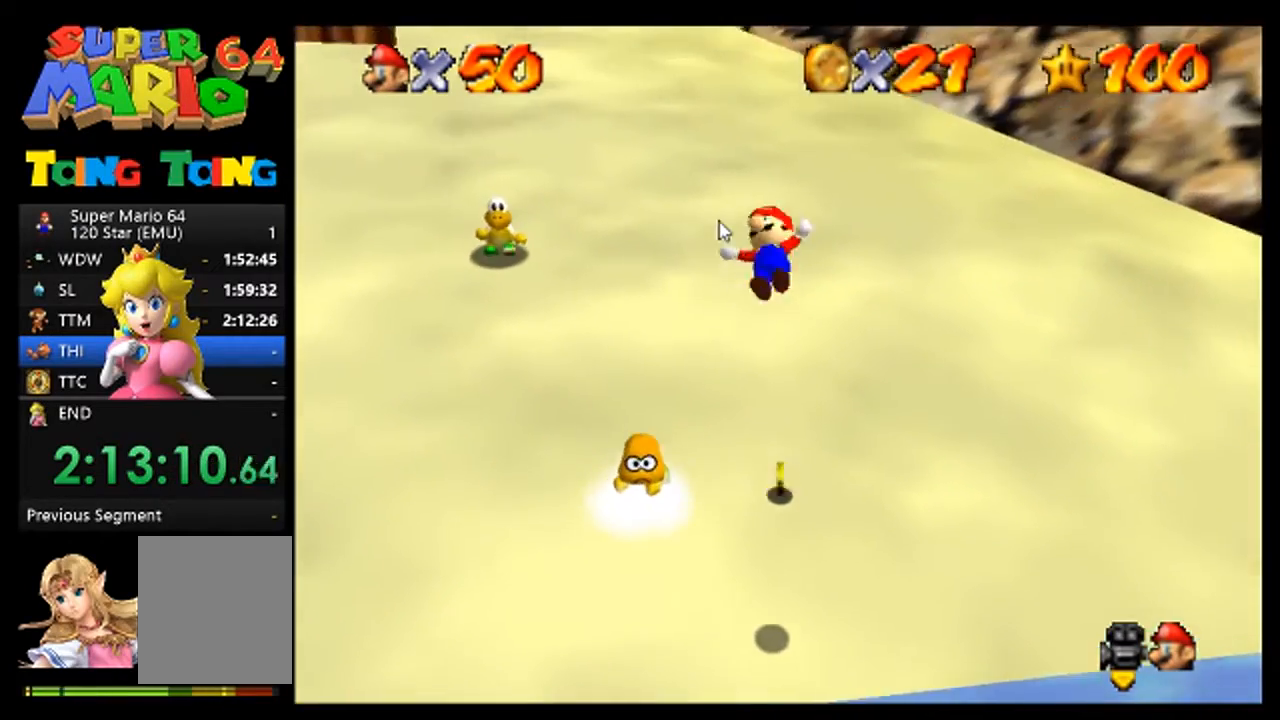
{"buttons": [], "left_stick": "up", "events": [[167, "B", "down"], [333, "B", "up"]]}
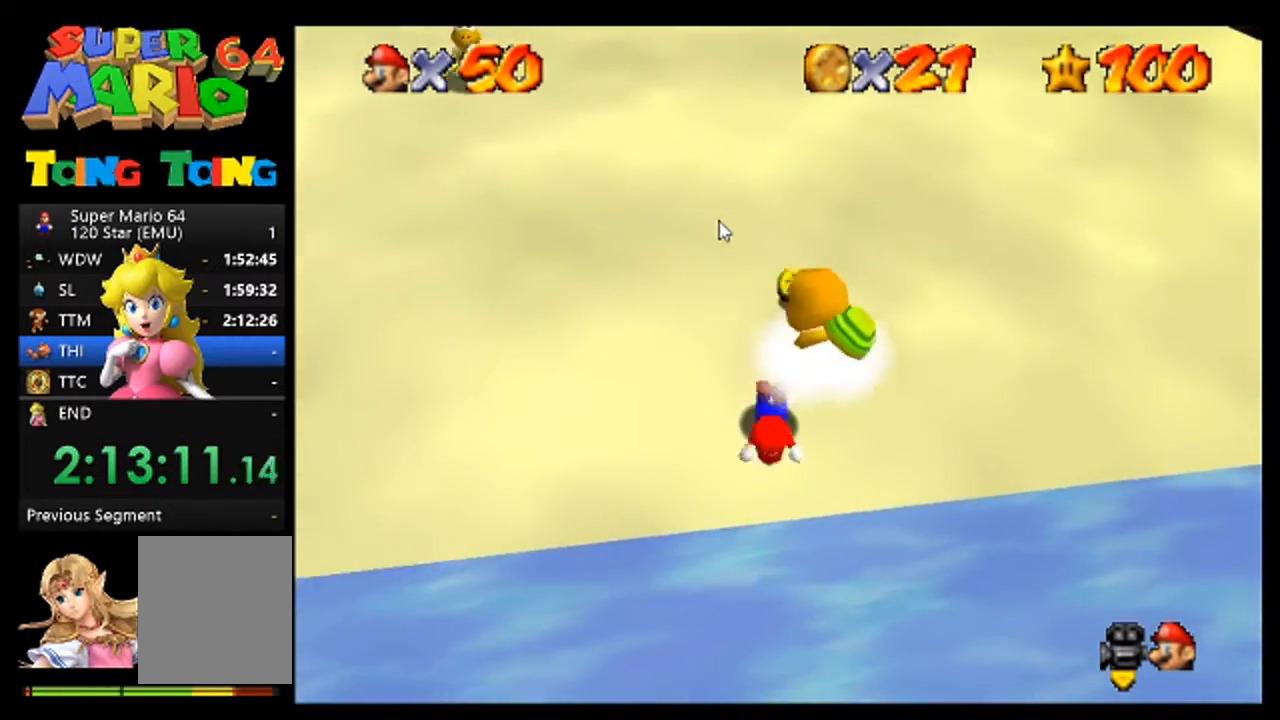
{"buttons": [], "left_stick": "up-right", "events": [[33, "A", "down"], [133, "A", "up"], [467, "left_stick", "up-right"]]}
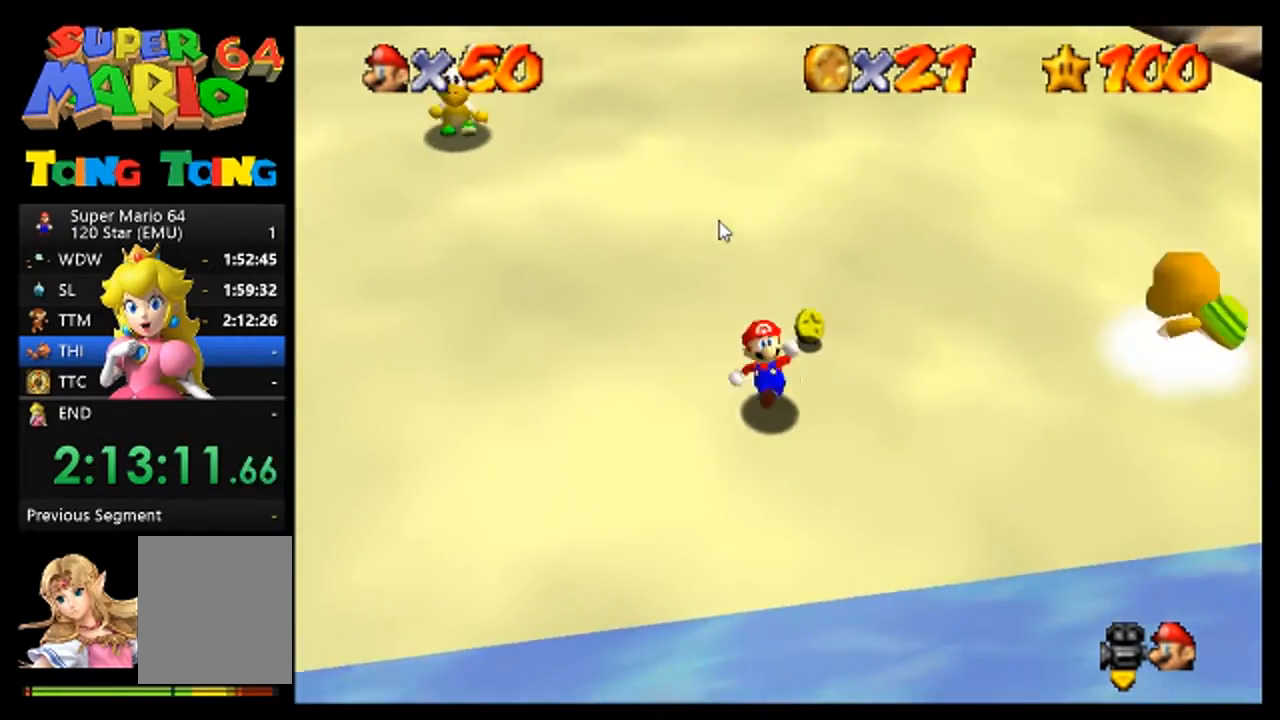
{"buttons": ["A"], "left_stick": "up", "events": [[233, "left_stick", "up"], [433, "A", "down"]]}
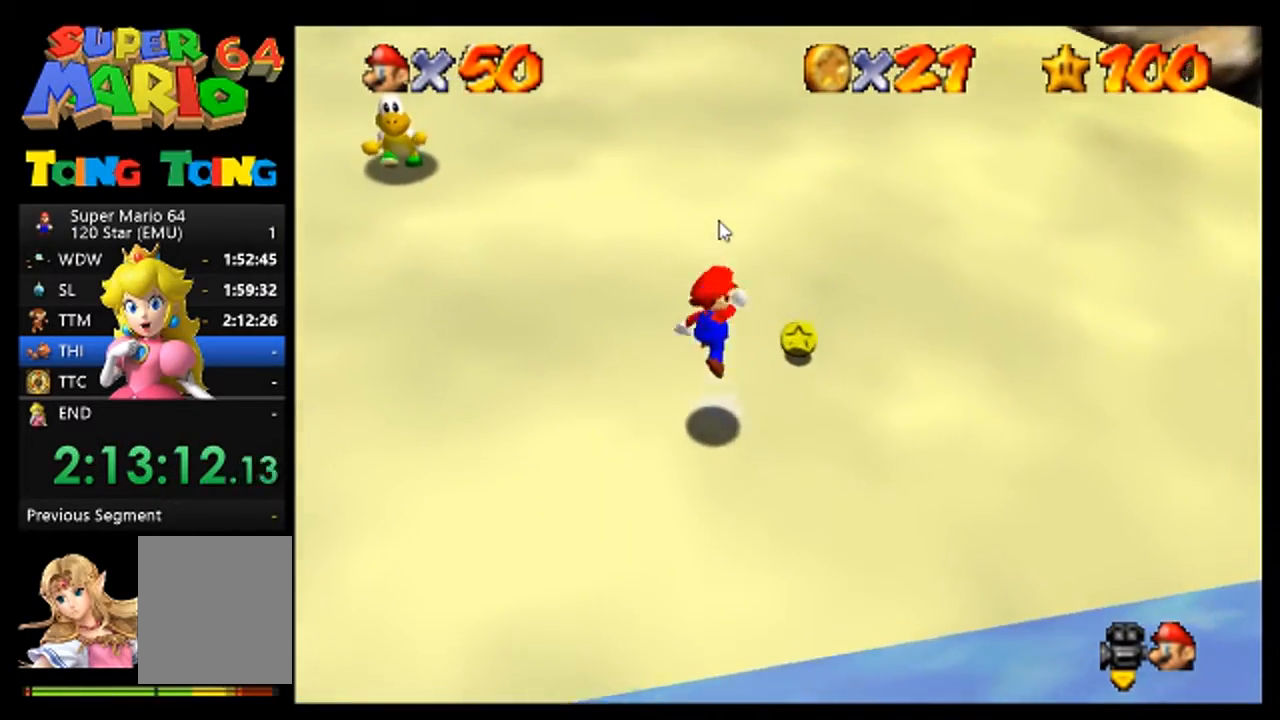
{"buttons": [], "left_stick": "right", "events": [[233, "B", "down"], [367, "A", "up"], [367, "left_stick", "right"], [433, "B", "up"]]}
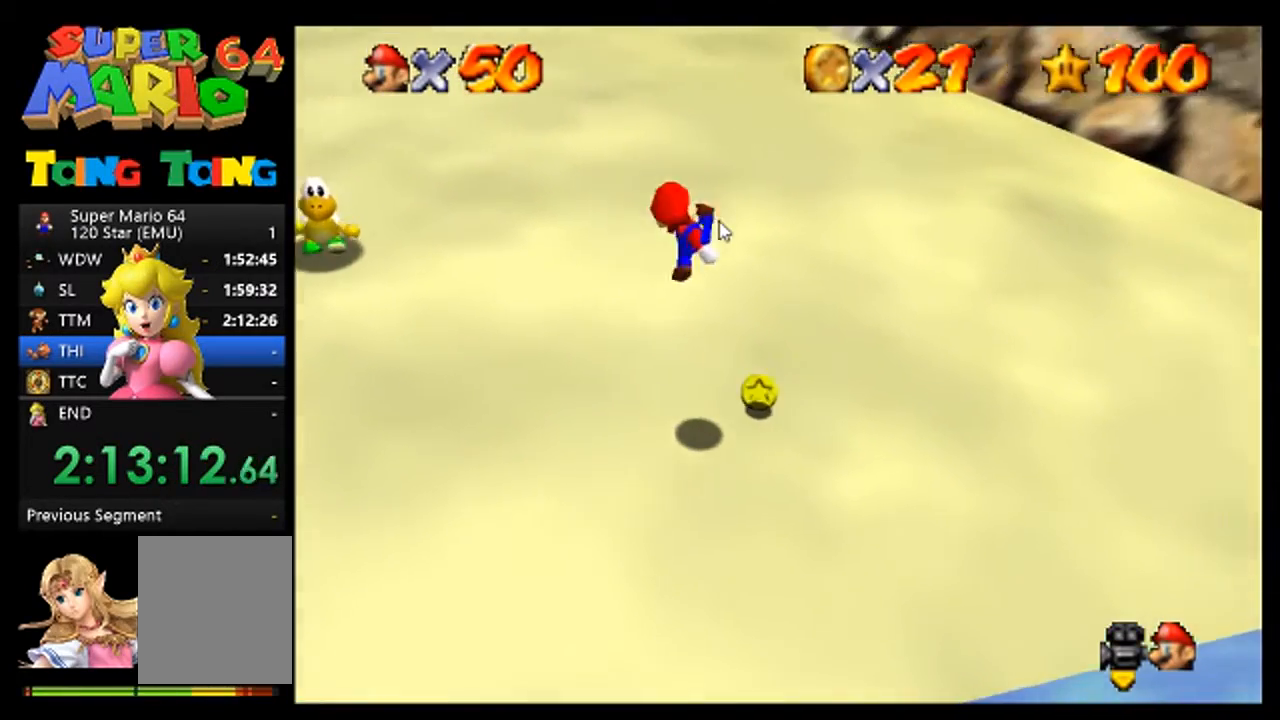
{"buttons": [], "left_stick": "down", "events": [[300, "left_stick", "down-right"], [433, "left_stick", "down"]]}
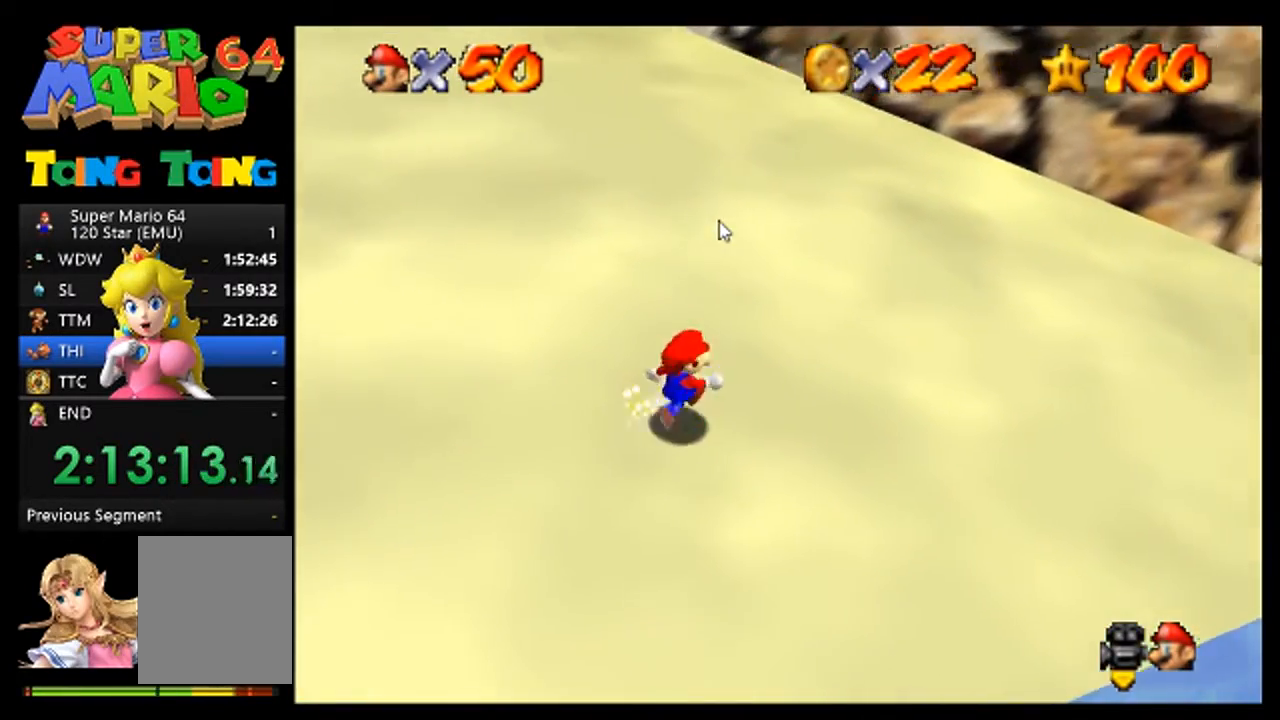
{"buttons": [], "left_stick": "down-left", "events": [[200, "left_stick", "down-left"]]}
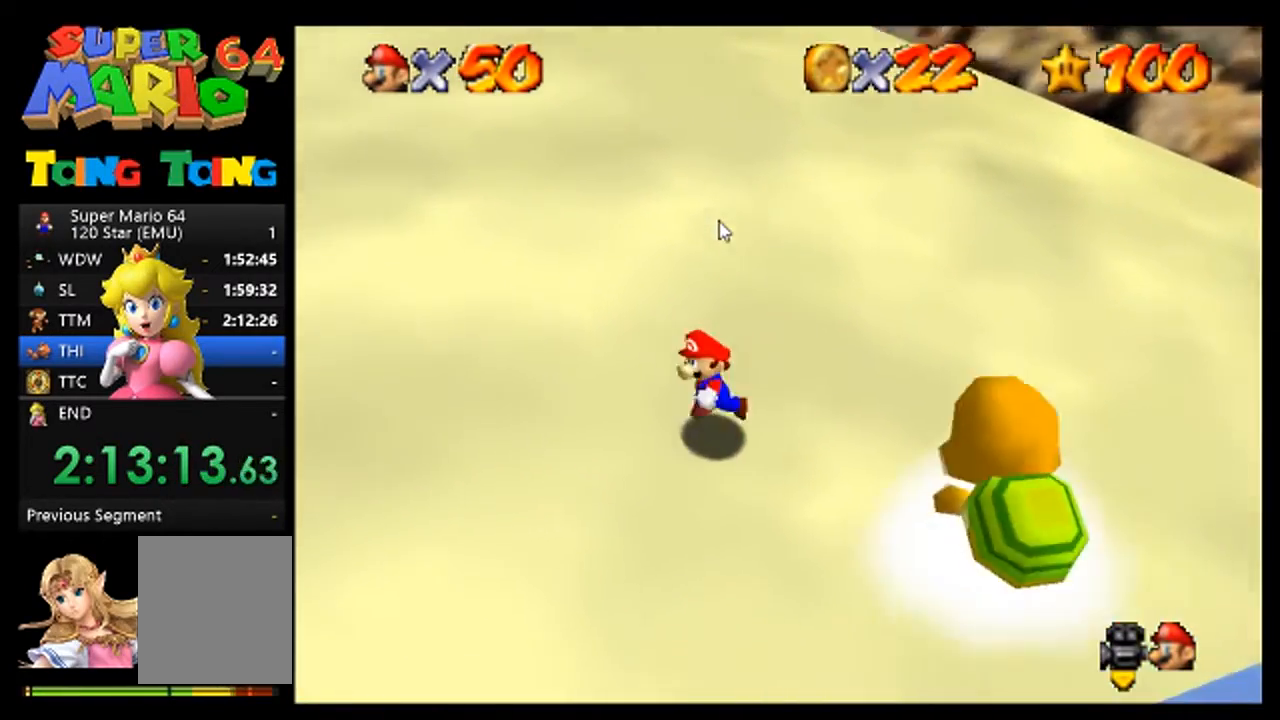
{"buttons": [], "left_stick": "down", "events": [[400, "left_stick", "down"]]}
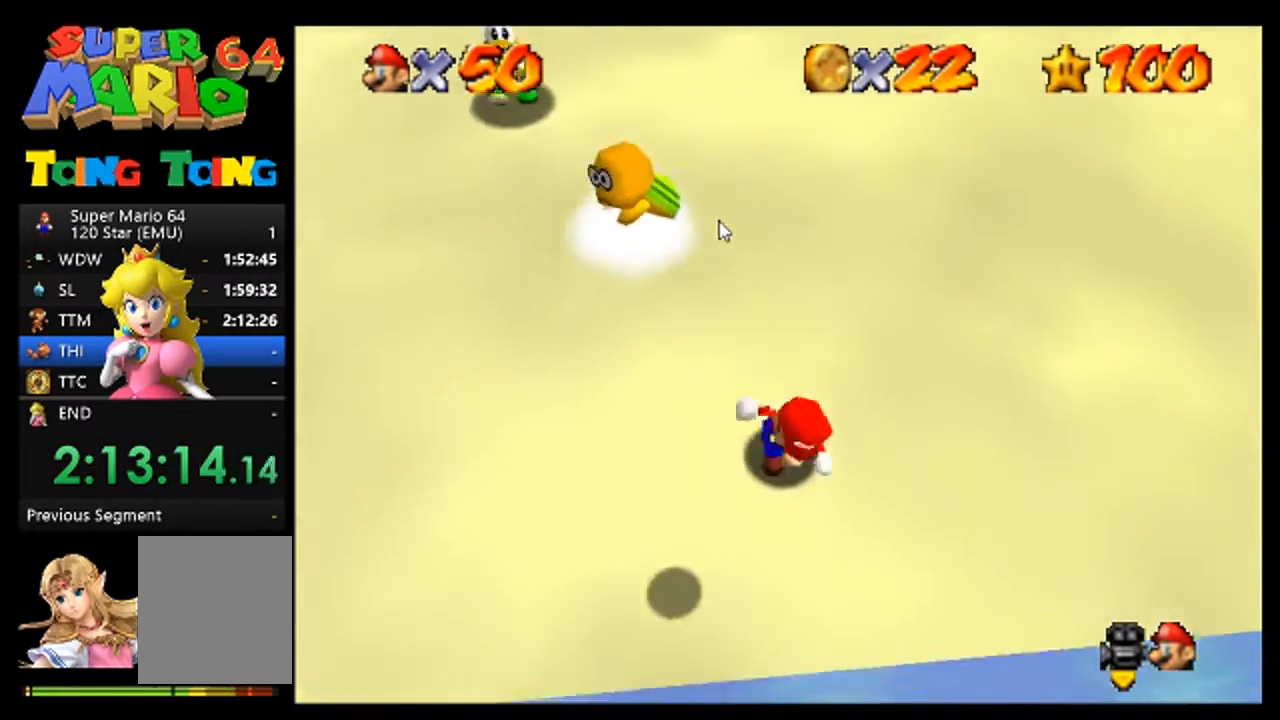
{"buttons": ["C_DOWN"], "left_stick": "center", "events": [[33, "left_stick", "down-left"], [133, "left_stick", "center"], [467, "C_DOWN", "down"]]}
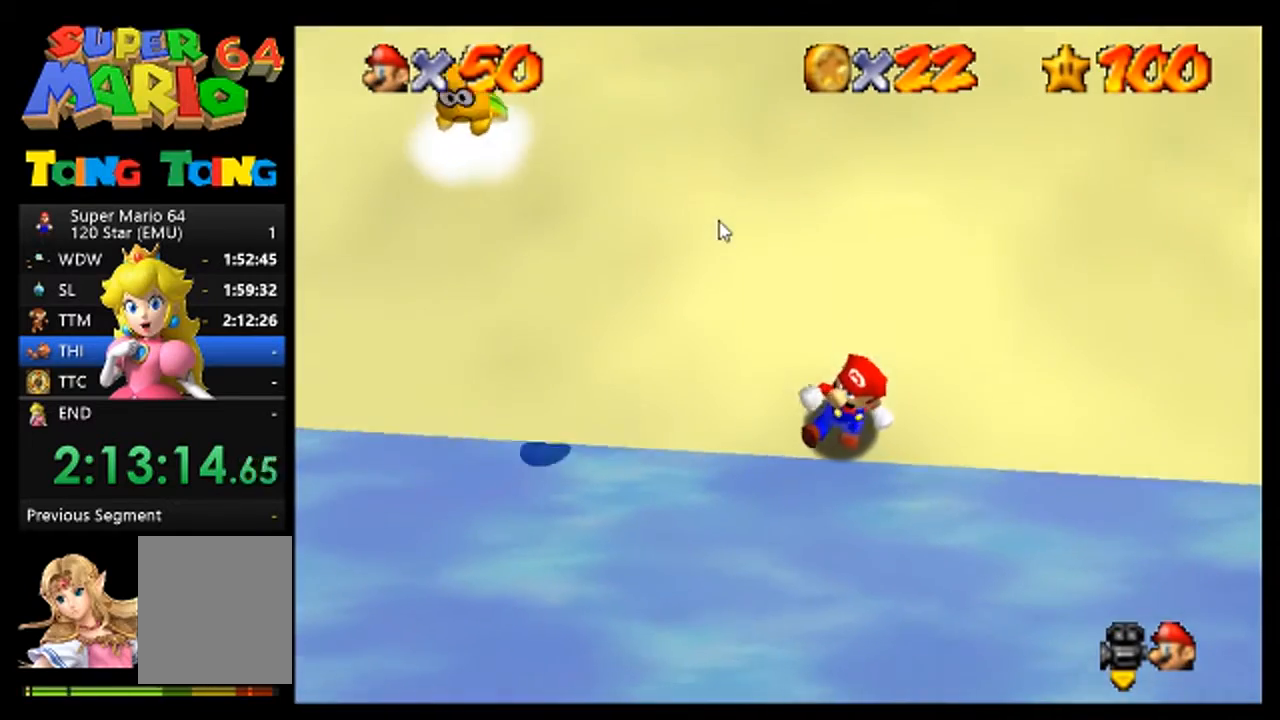
{"buttons": [], "left_stick": "center", "events": [[67, "C_DOWN", "up"], [300, "left_stick", "down"], [500, "left_stick", "center"]]}